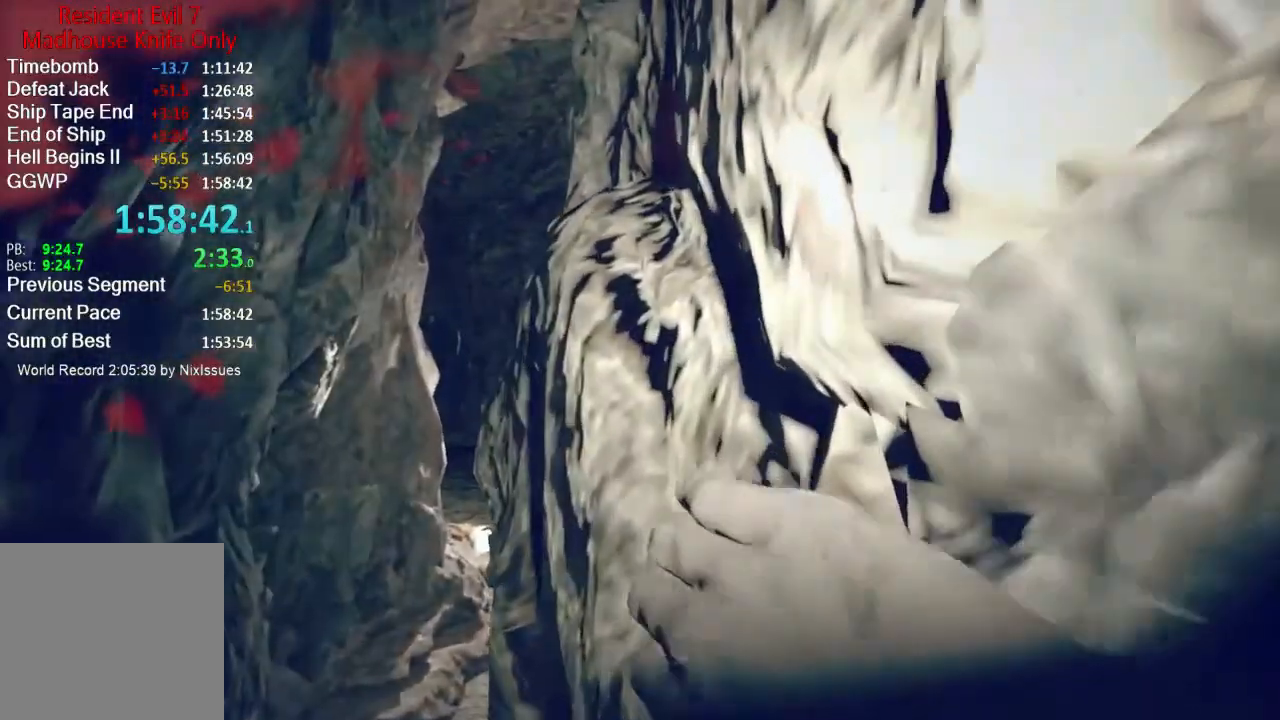
Gameplay with a controller (Xbox layout); each line is a JSON object with the inputs held at the frame after it. "events" lists button and stick changes between this image and that frame as [ms after this image, input, new state], when the widget could be followed in between.
{"buttons": [], "left_stick": "up", "right_stick": "center", "events": []}
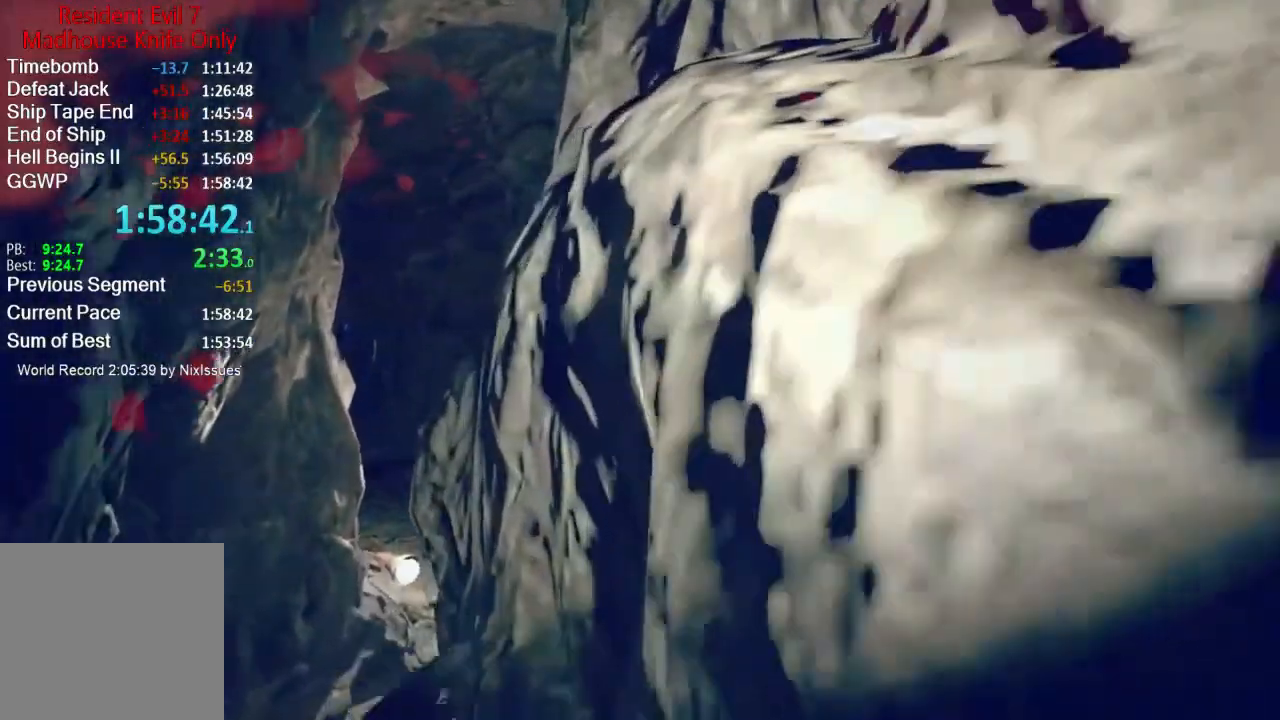
{"buttons": [], "left_stick": "up", "right_stick": "center", "events": []}
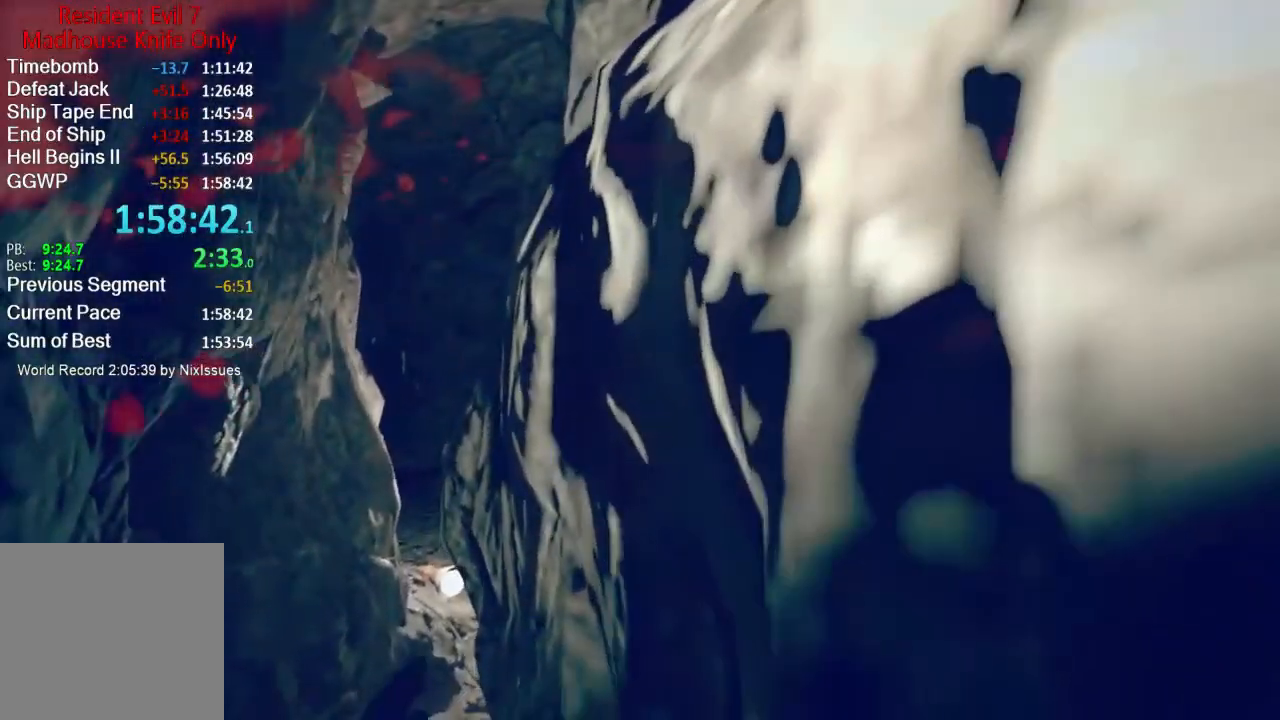
{"buttons": [], "left_stick": "up", "right_stick": "center", "events": []}
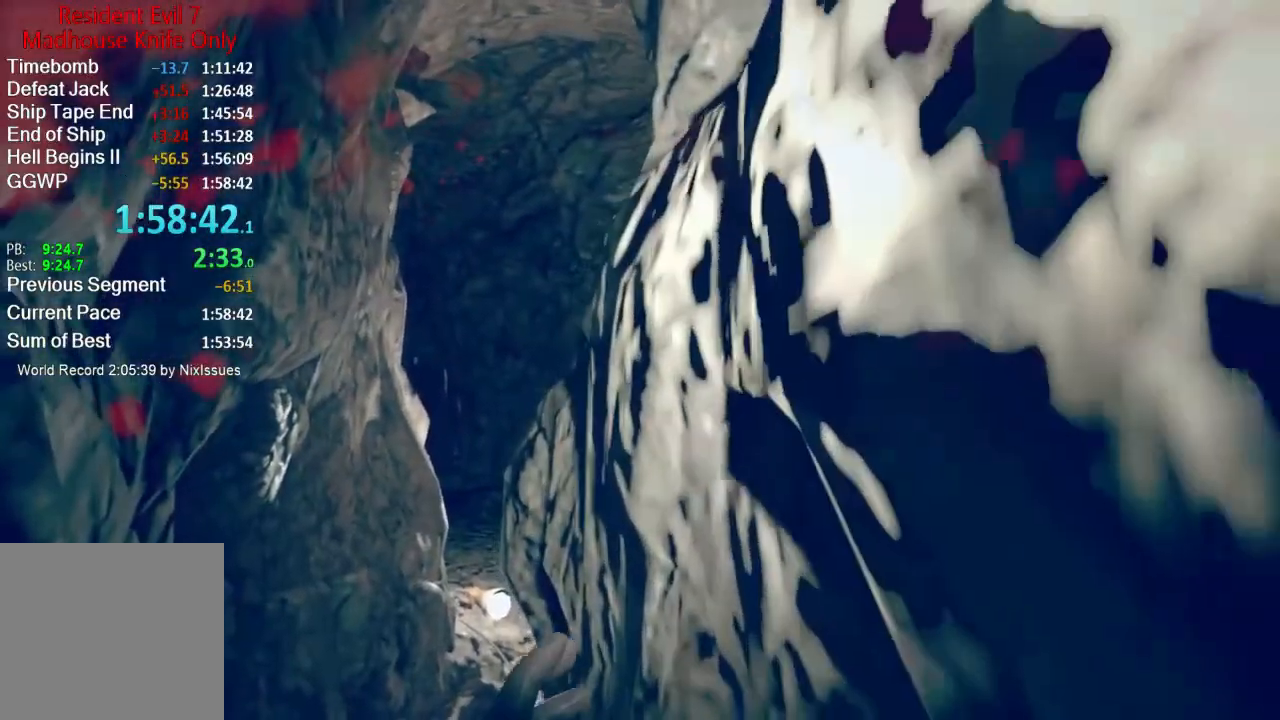
{"buttons": [], "left_stick": "up", "right_stick": "center", "events": []}
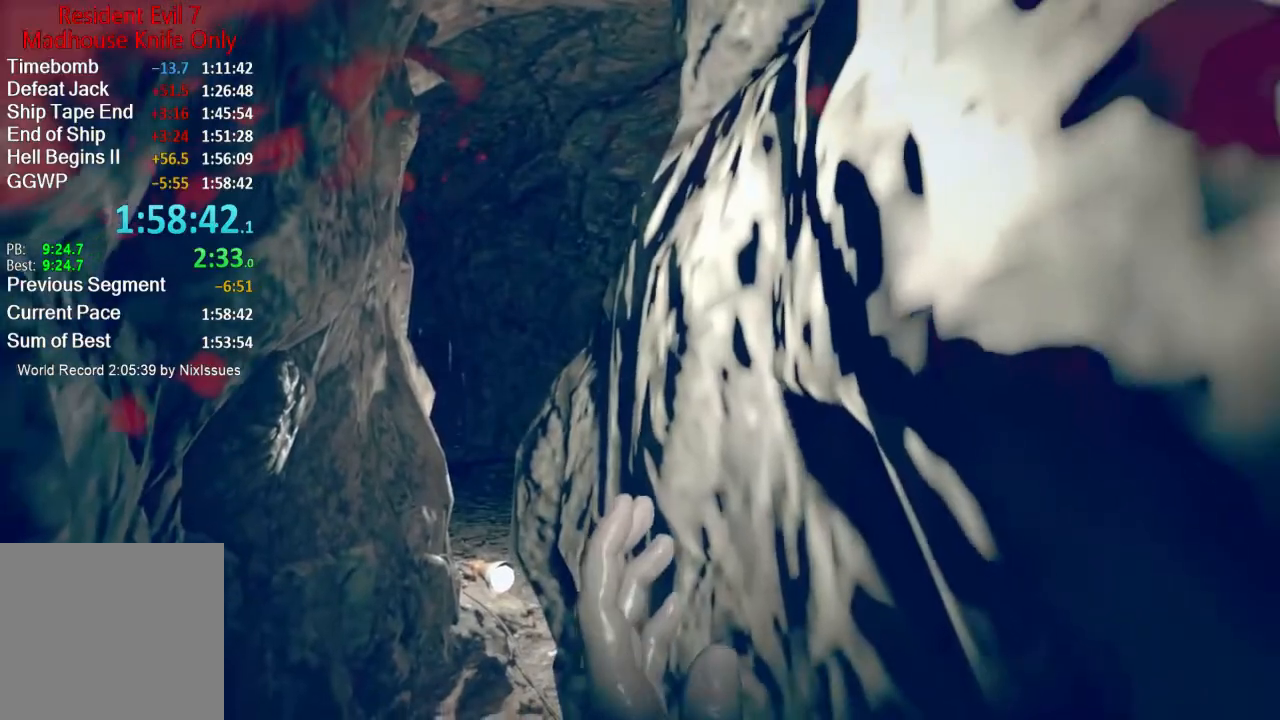
{"buttons": [], "left_stick": "up", "right_stick": "center", "events": []}
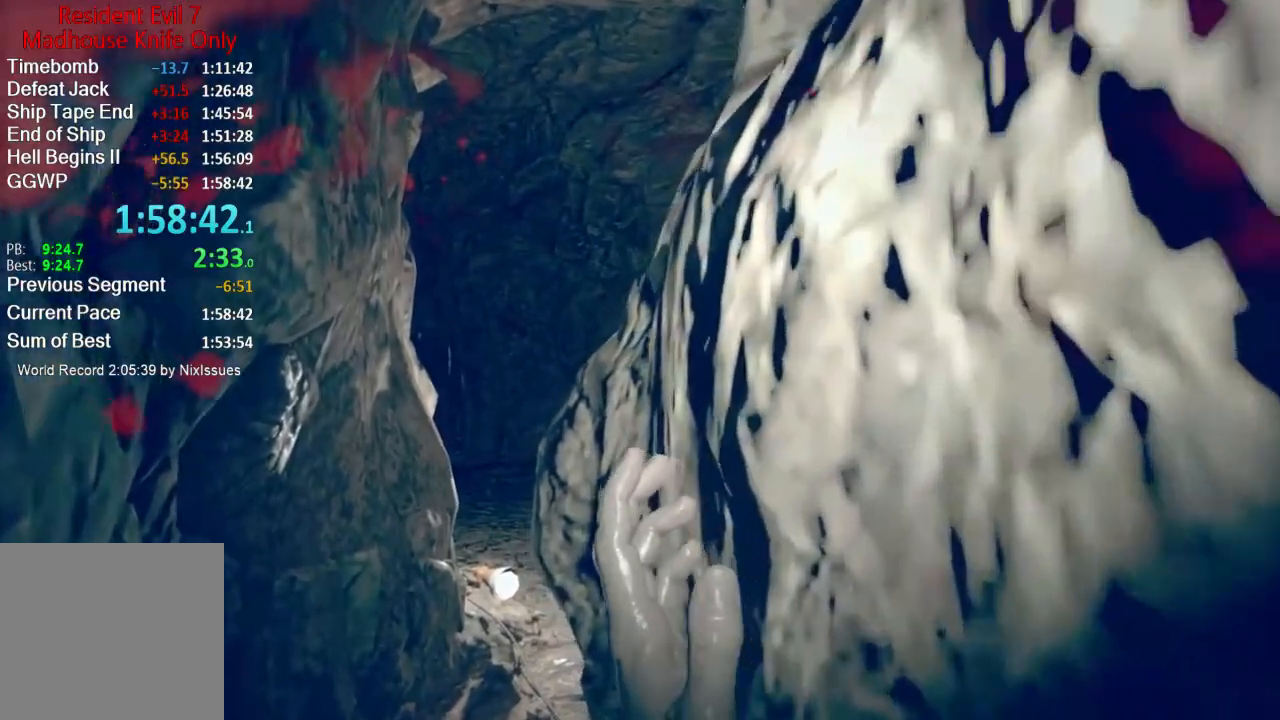
{"buttons": [], "left_stick": "up", "right_stick": "center", "events": []}
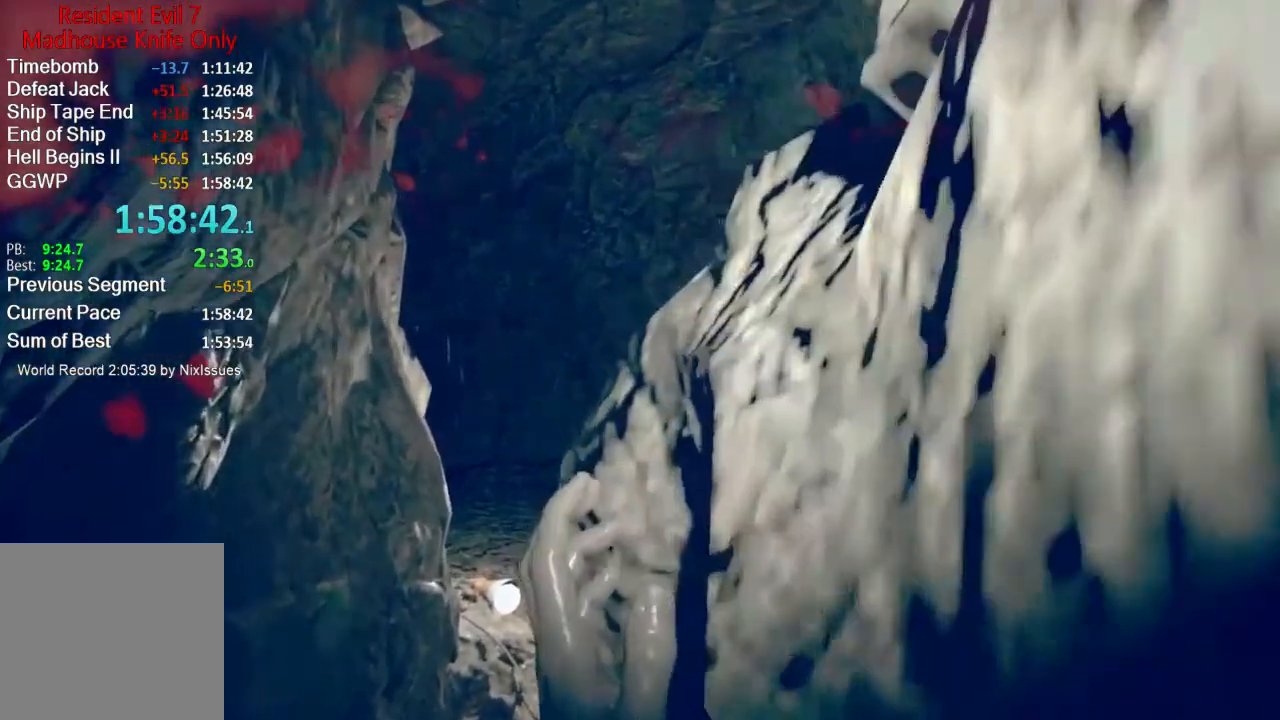
{"buttons": [], "left_stick": "up", "right_stick": "center", "events": []}
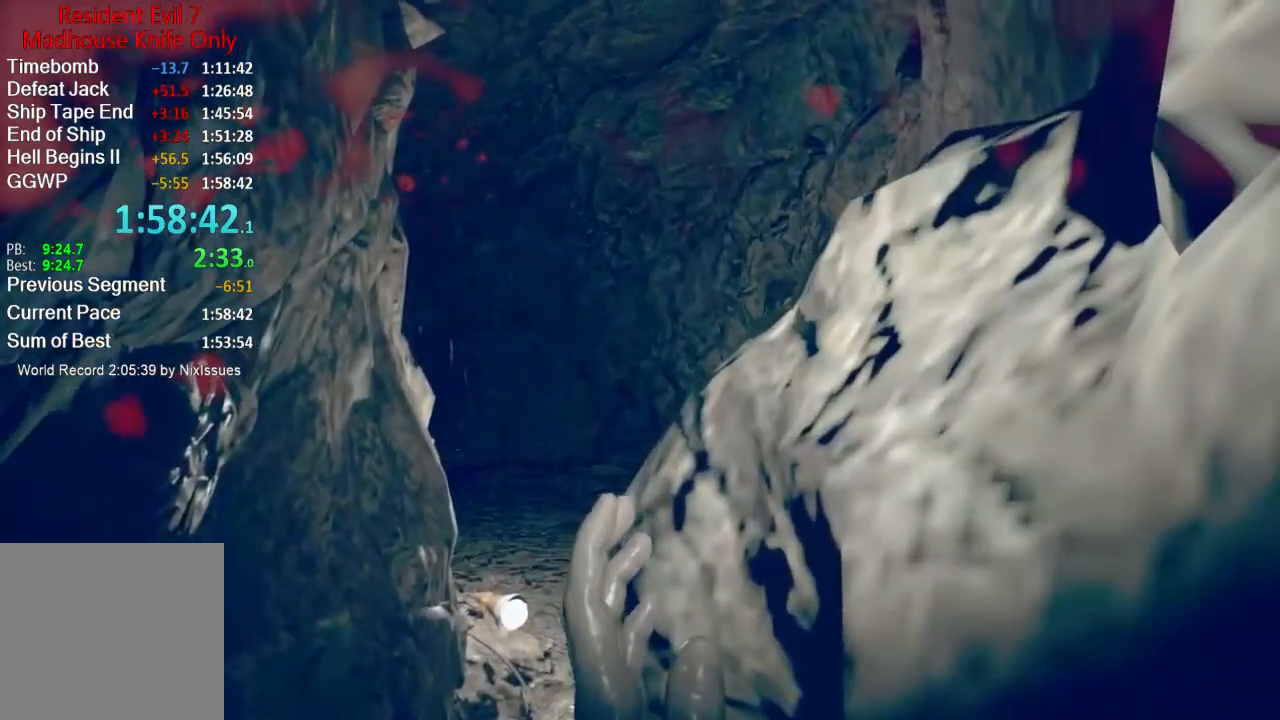
{"buttons": [], "left_stick": "up", "right_stick": "center", "events": []}